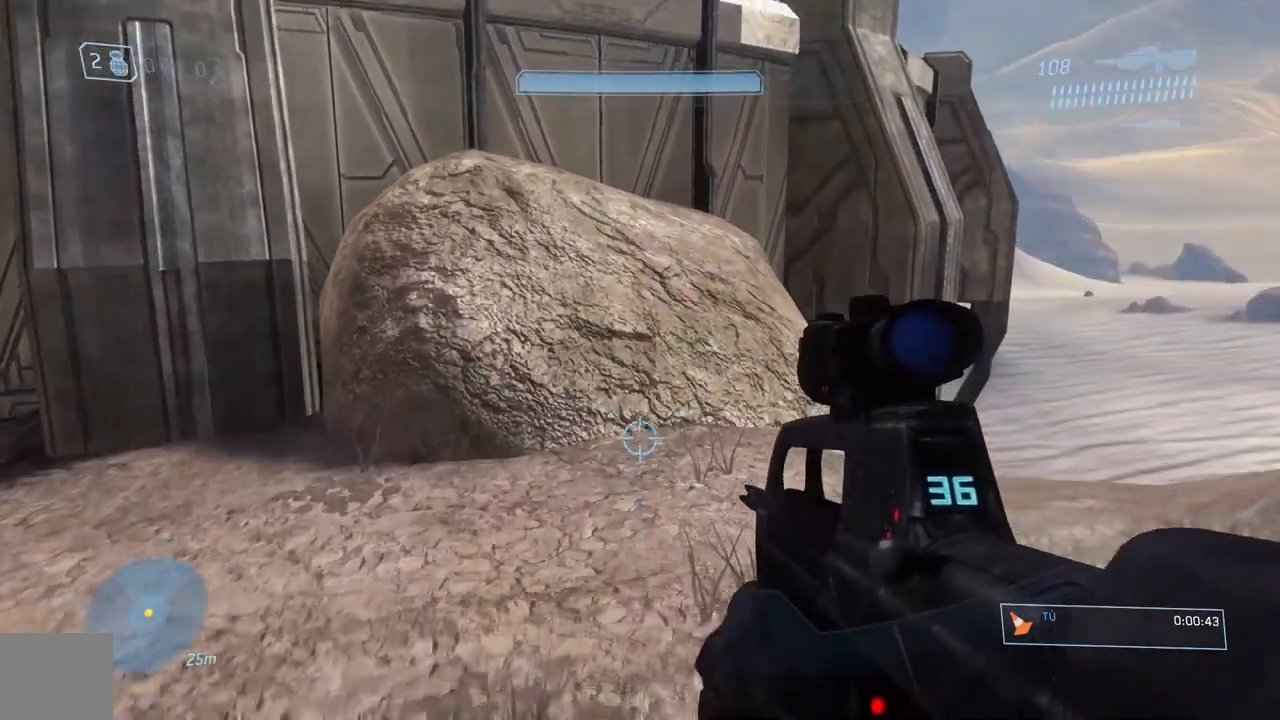
Gameplay with a controller (Xbox layout); each line is a JSON object with the inputs held at the frame after it. "events" lists button and stick changes between this image and that frame as [ms after this image, input, new state], when the widget could be followed in between.
{"buttons": [], "left_stick": "up", "right_stick": "center", "events": [[84, "A", "down"], [184, "A", "up"]]}
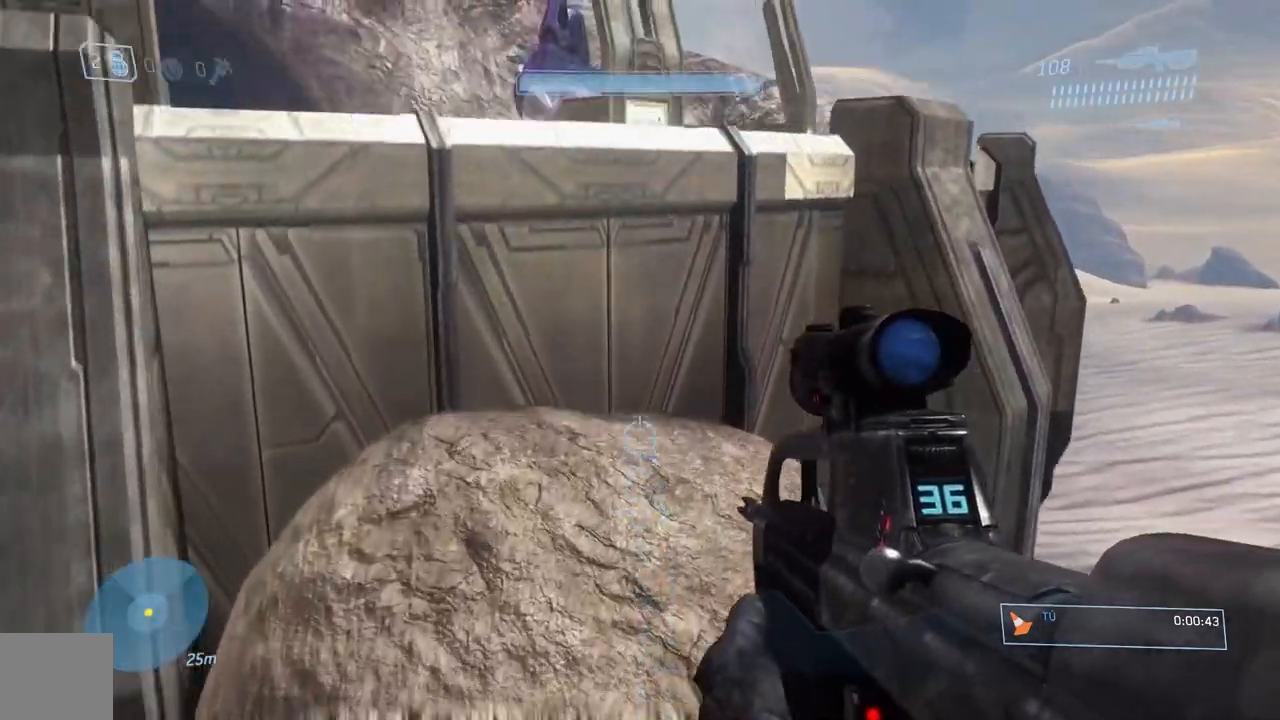
{"buttons": [], "left_stick": "up", "right_stick": "center", "events": [[133, "Y", "down"], [217, "Y", "up"], [417, "right_stick", "left"], [500, "right_stick", "center"]]}
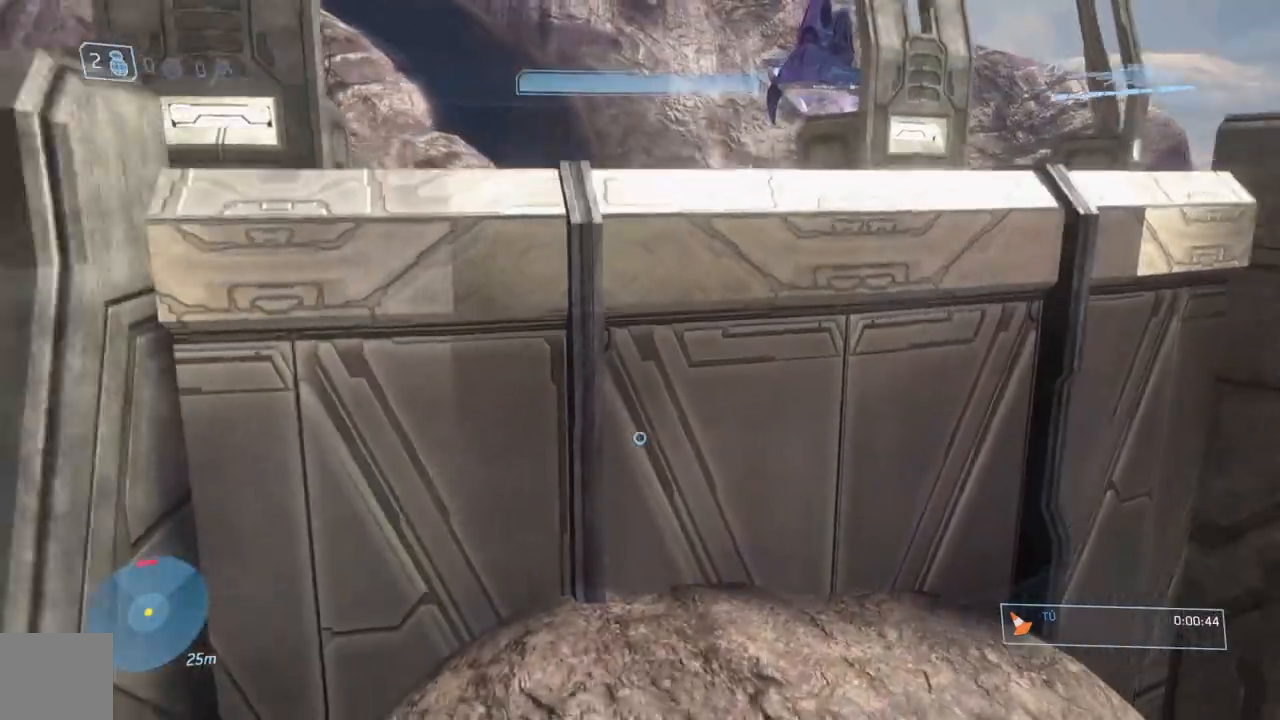
{"buttons": ["A"], "left_stick": "up", "right_stick": "up", "events": [[200, "right_stick", "up"], [434, "A", "down"]]}
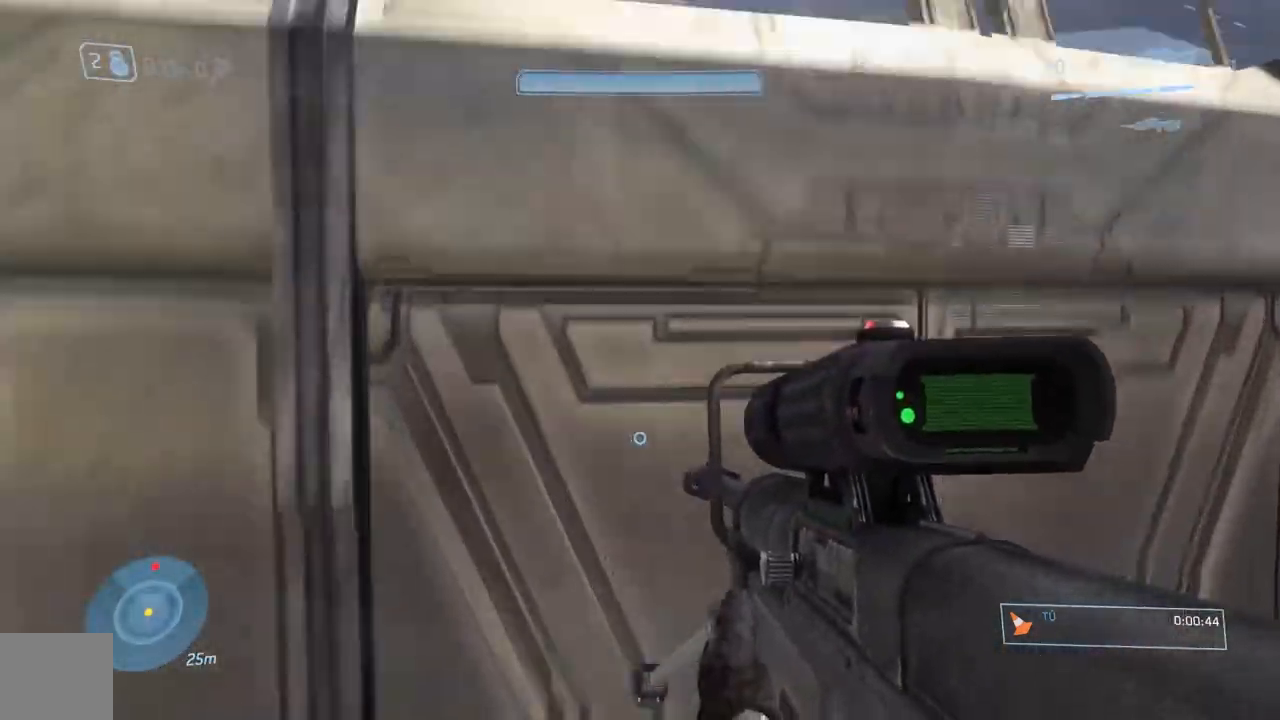
{"buttons": [], "left_stick": "up", "right_stick": "center", "events": [[16, "A", "up"], [67, "L3", "down"], [217, "right_stick", "up-left"], [317, "R3", "down"], [317, "right_stick", "down-left"], [400, "L3", "up"], [434, "R3", "up"], [500, "right_stick", "center"]]}
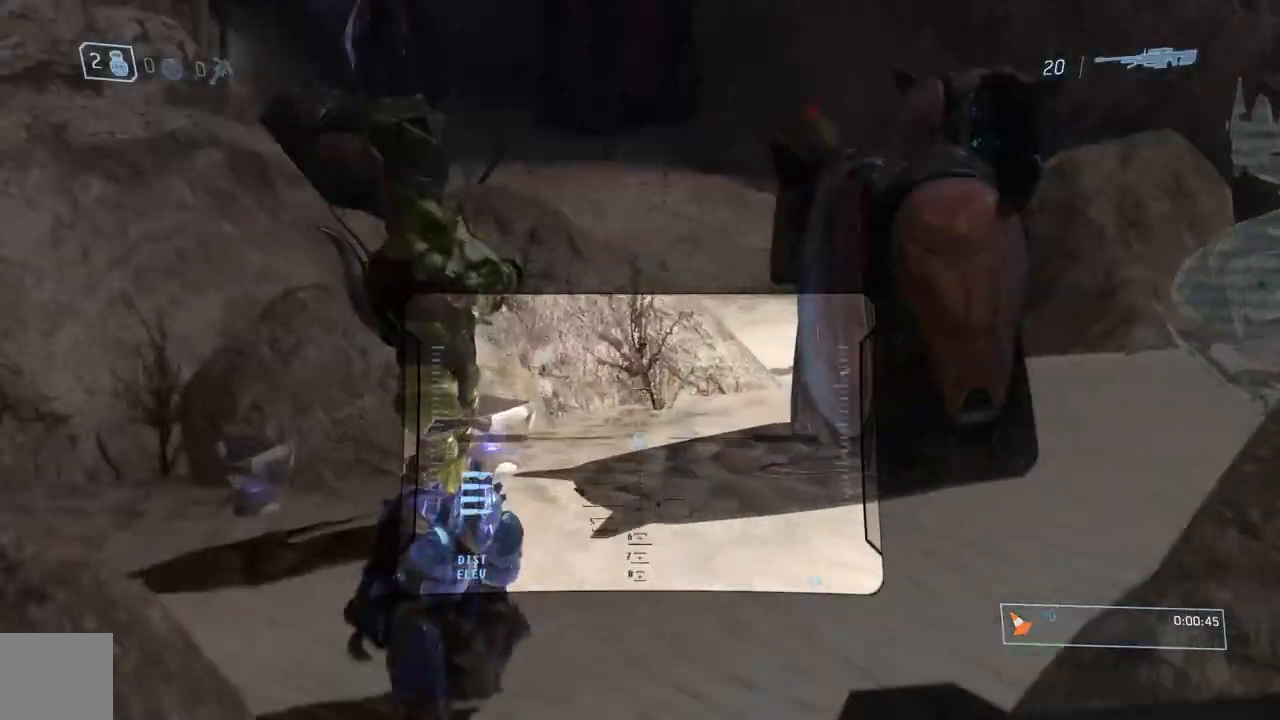
{"buttons": [], "left_stick": "up", "right_stick": "center", "events": [[67, "right_stick", "up-left"], [284, "right_stick", "center"]]}
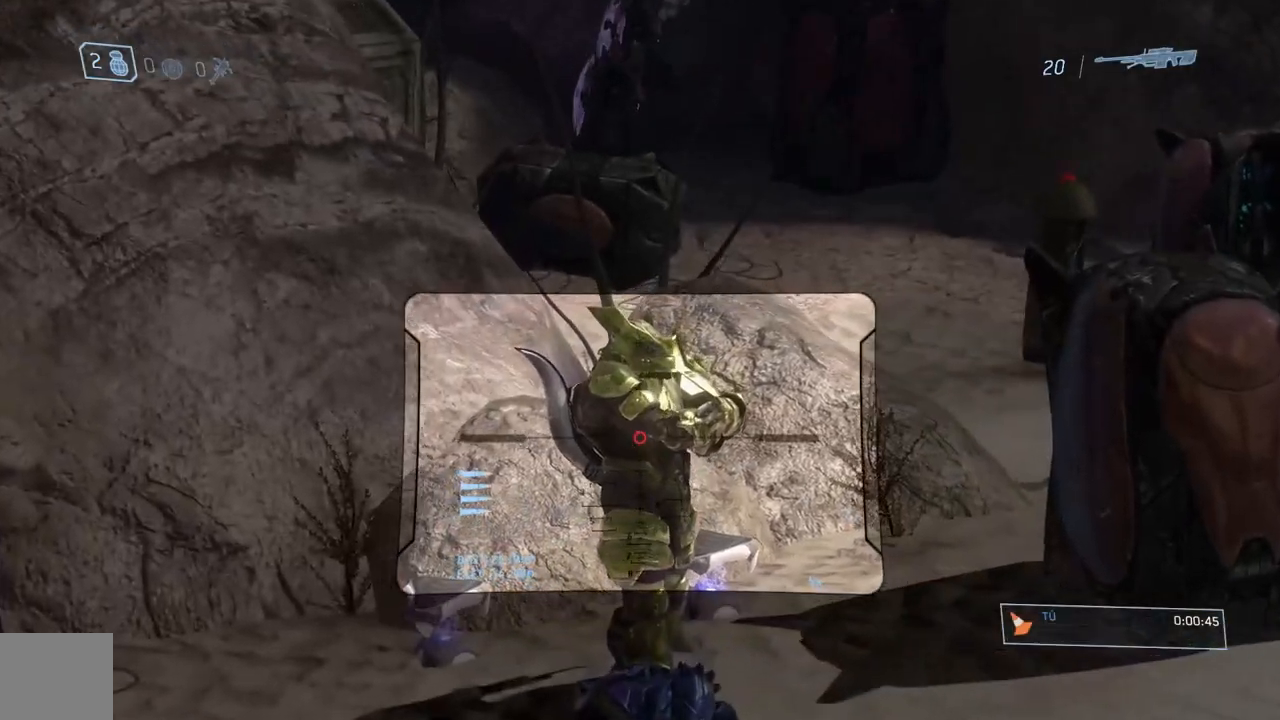
{"buttons": [], "left_stick": "up", "right_stick": "left", "events": [[100, "R2", "down"], [267, "R2", "up"], [300, "right_stick", "left"]]}
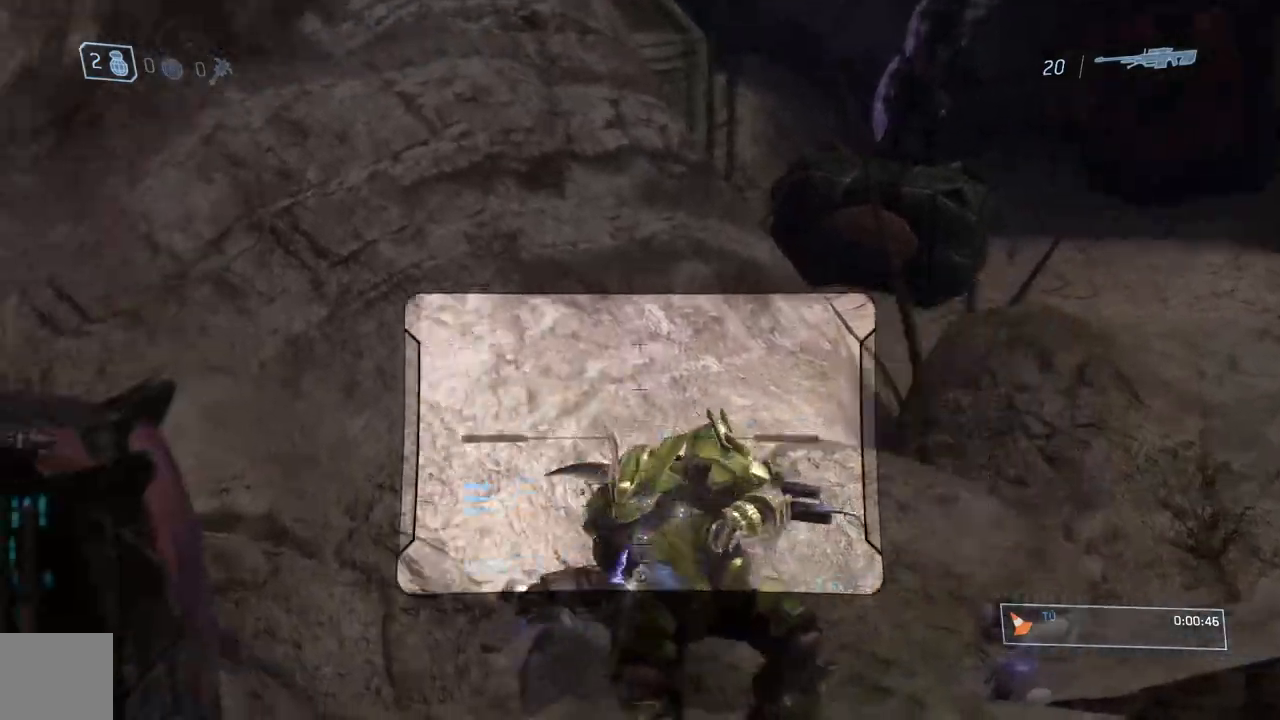
{"buttons": [], "left_stick": "right", "right_stick": "up-left"}
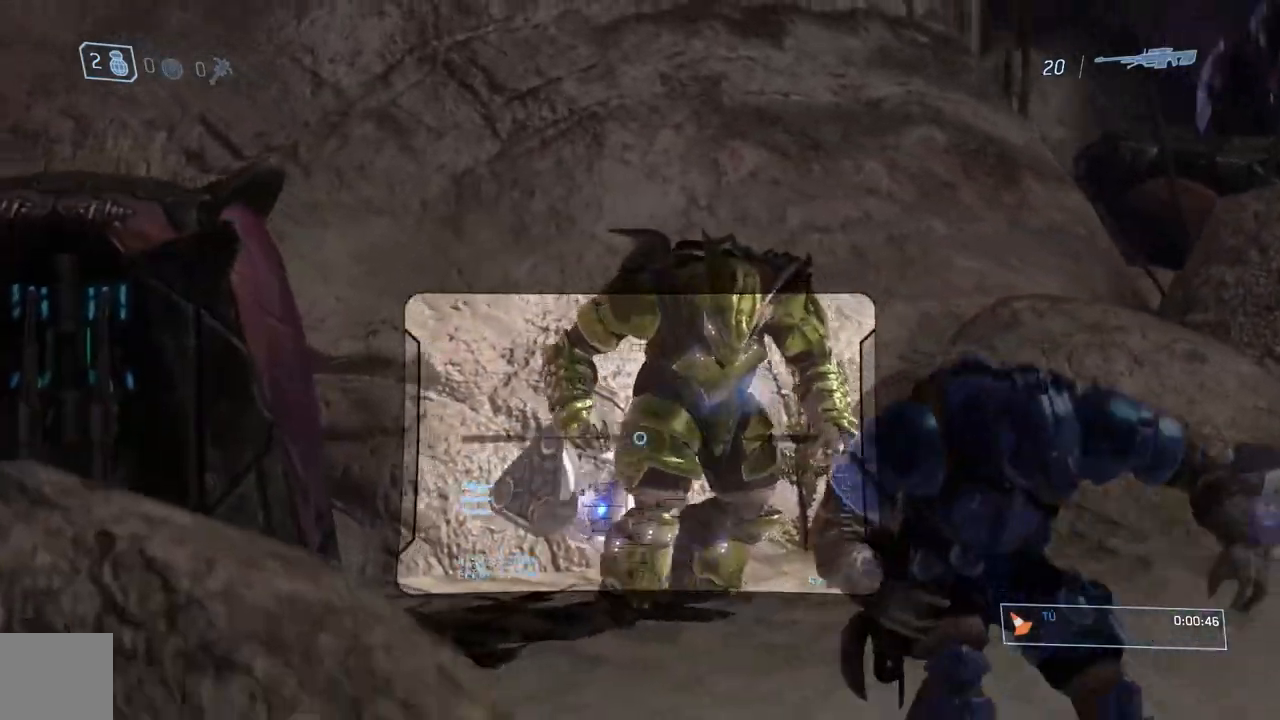
{"buttons": [], "left_stick": "right", "right_stick": "up-left", "events": []}
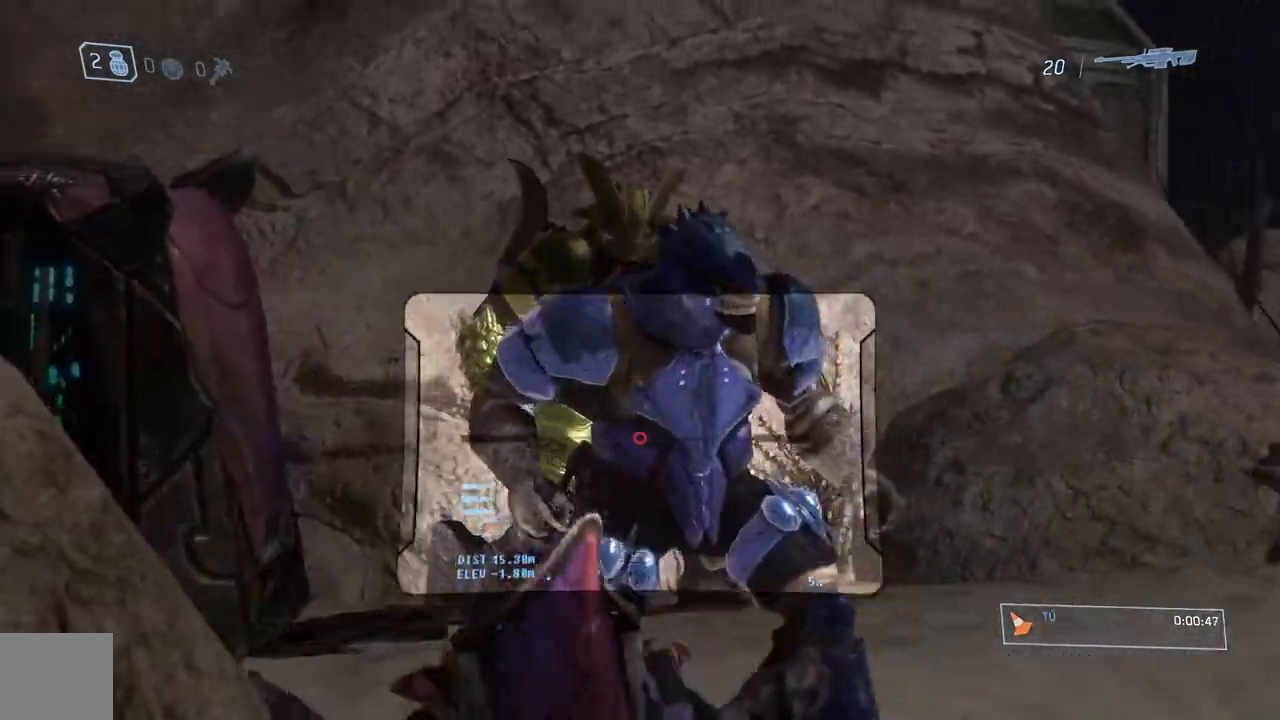
{"buttons": [], "left_stick": "up-right", "right_stick": "center", "events": [[34, "R2", "down"], [67, "left_stick", "up-right"], [200, "R2", "up"], [301, "right_stick", "center"], [334, "left_stick", "up"], [467, "left_stick", "up-right"]]}
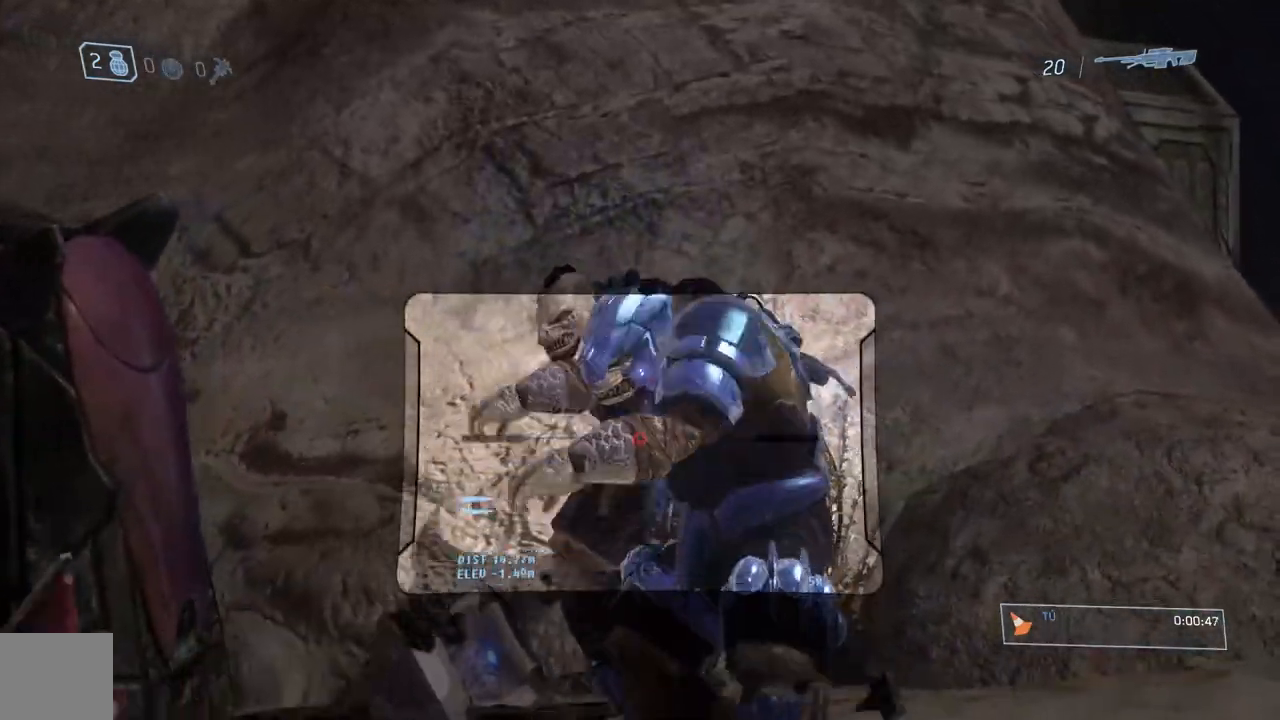
{"buttons": [], "left_stick": "up", "right_stick": "center", "events": [[67, "left_stick", "up"], [317, "R2", "down"], [500, "R2", "up"]]}
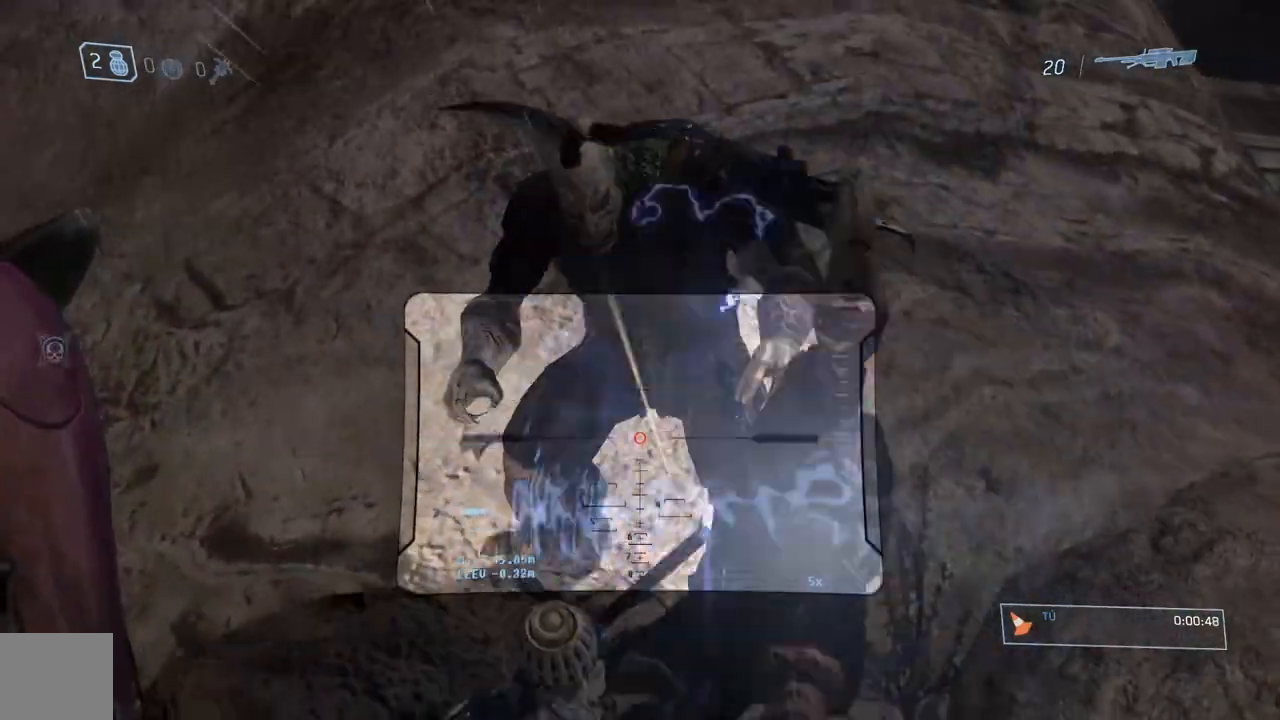
{"buttons": [], "left_stick": "up", "right_stick": "up", "events": [[317, "right_stick", "up"]]}
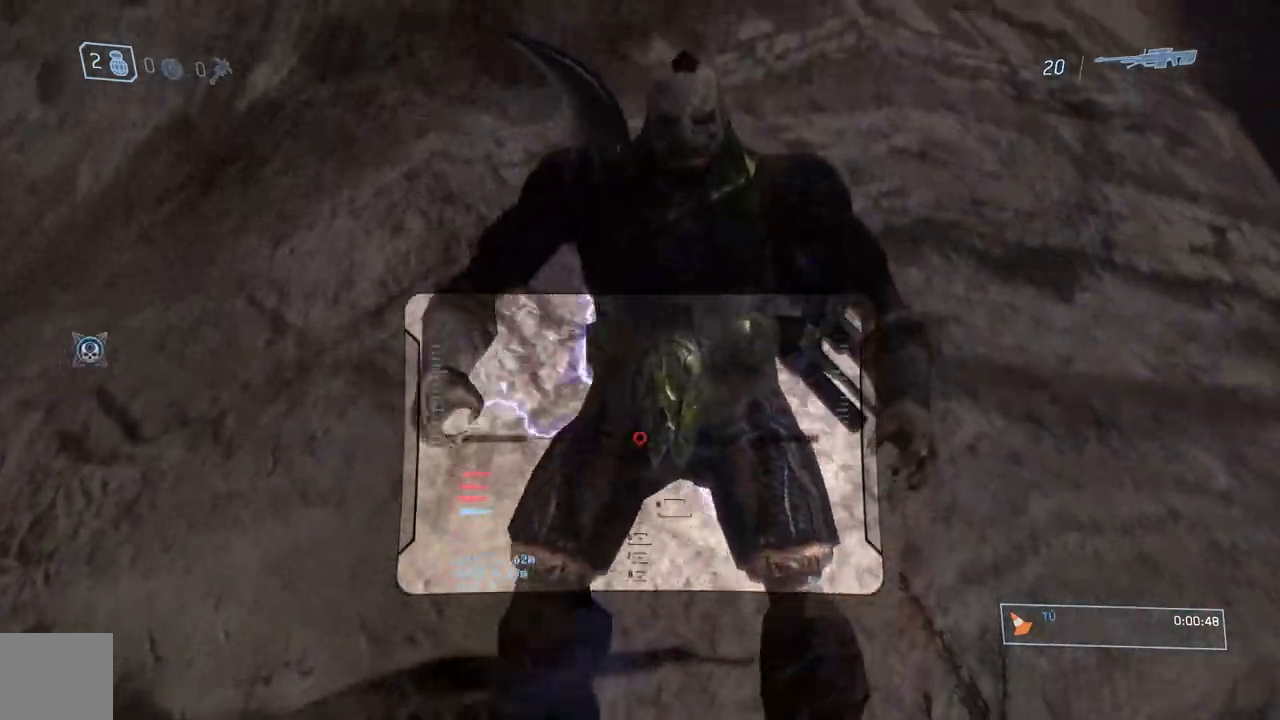
{"buttons": [], "left_stick": "up", "right_stick": "down", "events": [[50, "R2", "down"], [234, "R2", "up"], [234, "Y", "down"], [317, "Y", "up"], [451, "right_stick", "down"]]}
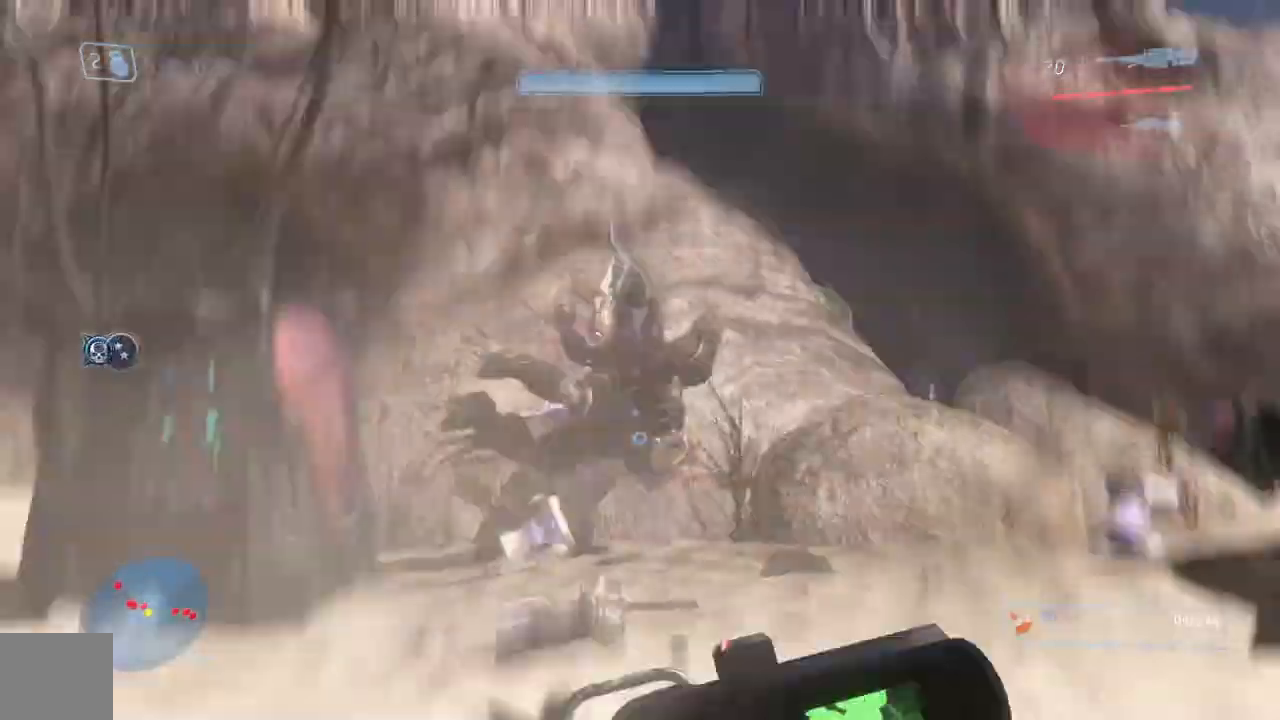
{"buttons": [], "left_stick": "up", "right_stick": "up"}